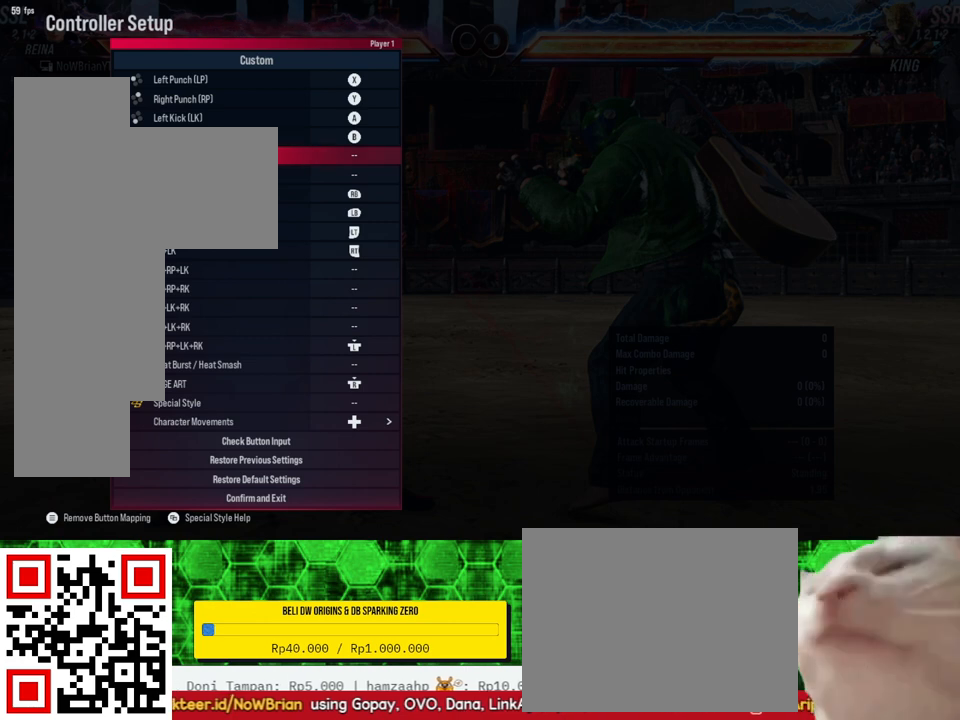
Gameplay with a controller (PlayStation layout); each line is a JSON object with the inputs held at the frame after it. "events" lists button and stick changes between this image and that frame as [ms after this image, input, new state], when the widget could be followed in between. Not read: SELECT left_stick.
{"buttons": ["DPAD_DOWN"], "right_stick": "center", "events": [[467, "DPAD_DOWN", "down"]]}
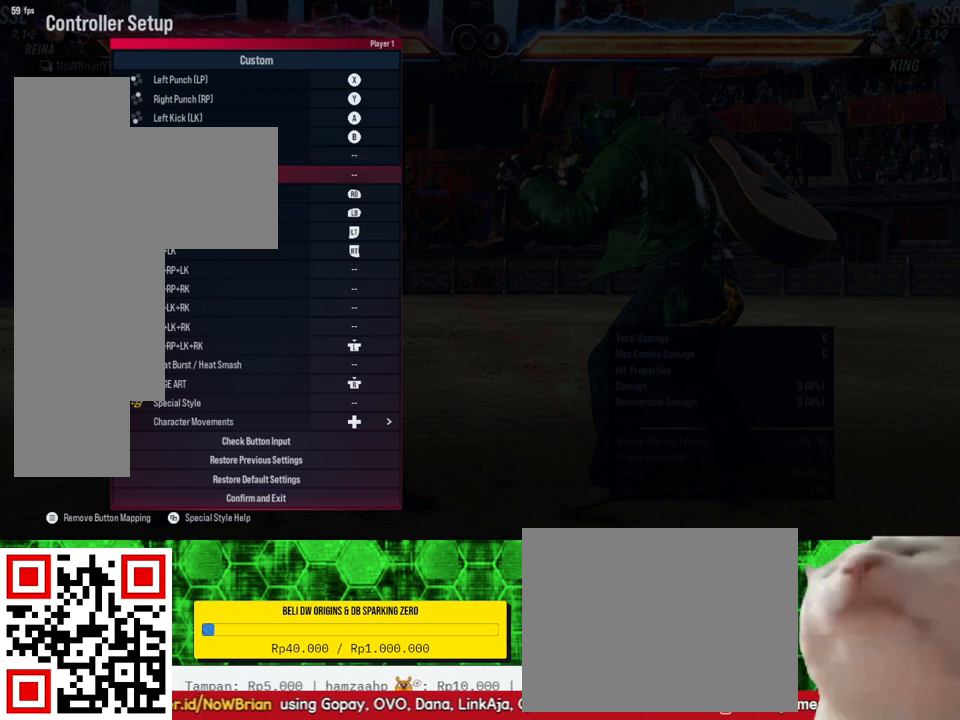
{"buttons": [], "right_stick": "center", "events": [[33, "DPAD_DOWN", "up"], [167, "DPAD_DOWN", "down"], [267, "DPAD_DOWN", "up"]]}
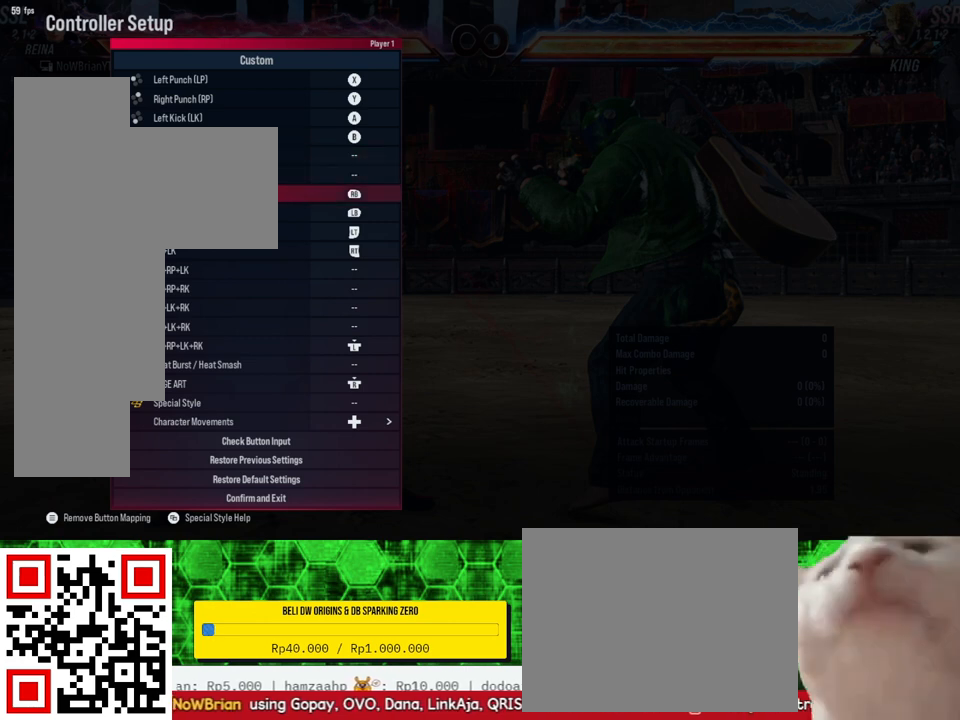
{"buttons": [], "right_stick": "center", "events": []}
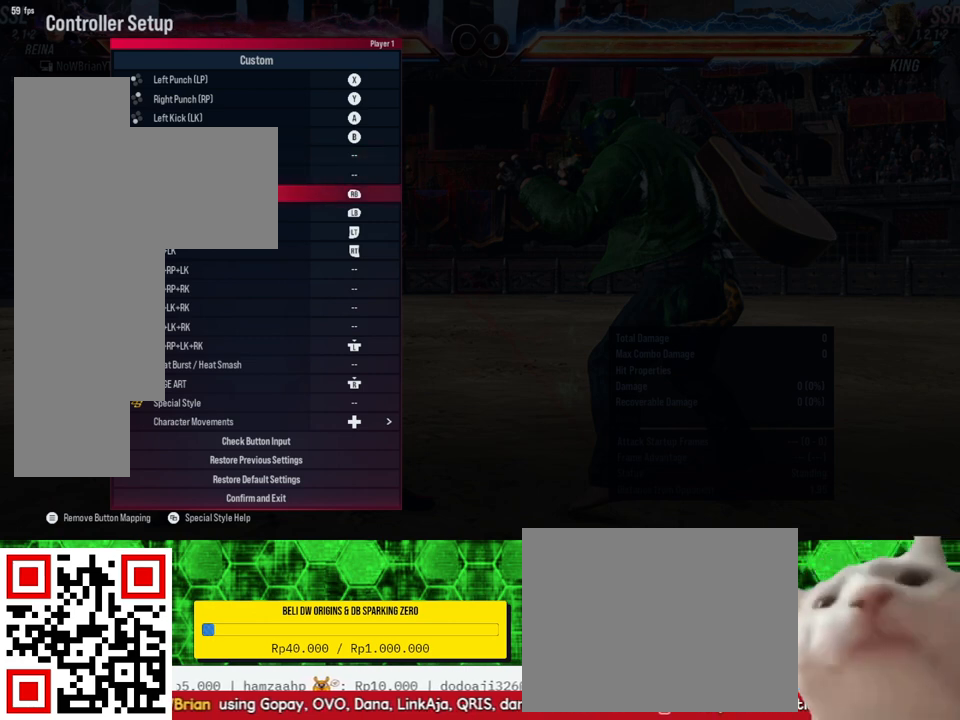
{"buttons": [], "right_stick": "center", "events": []}
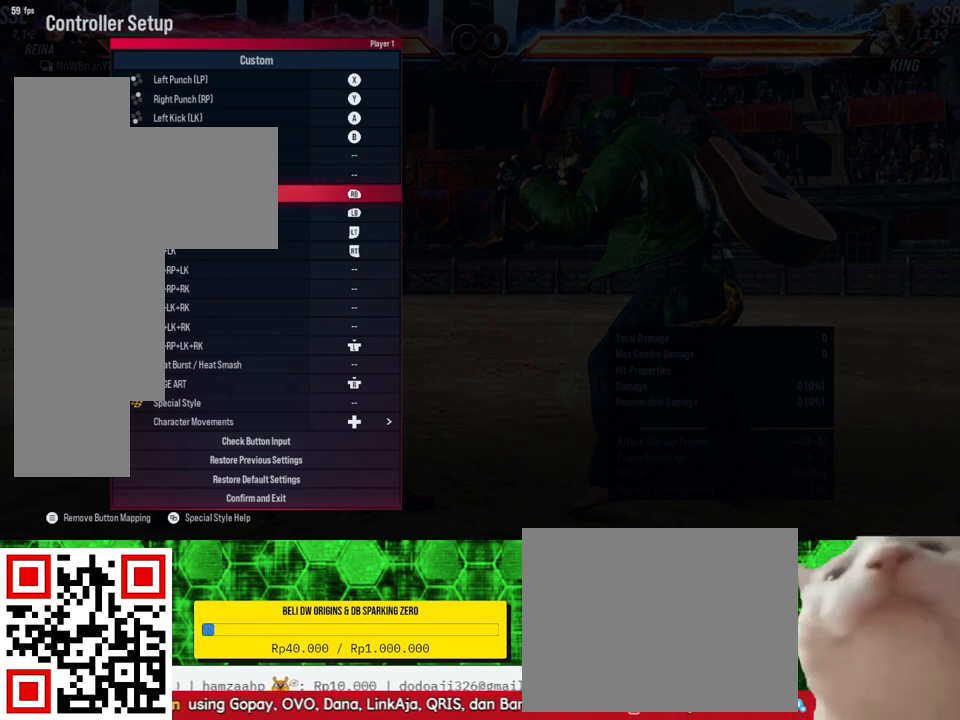
{"buttons": [], "right_stick": "center", "events": []}
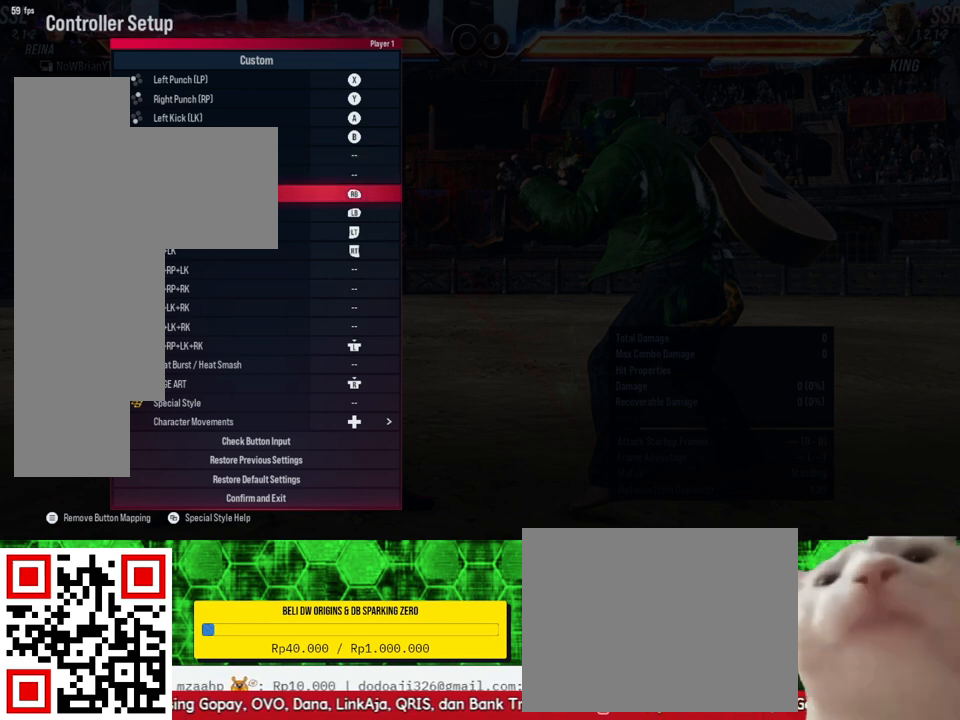
{"buttons": [], "right_stick": "center", "events": [[267, "DPAD_DOWN", "down"], [300, "DPAD_DOWN", "up"]]}
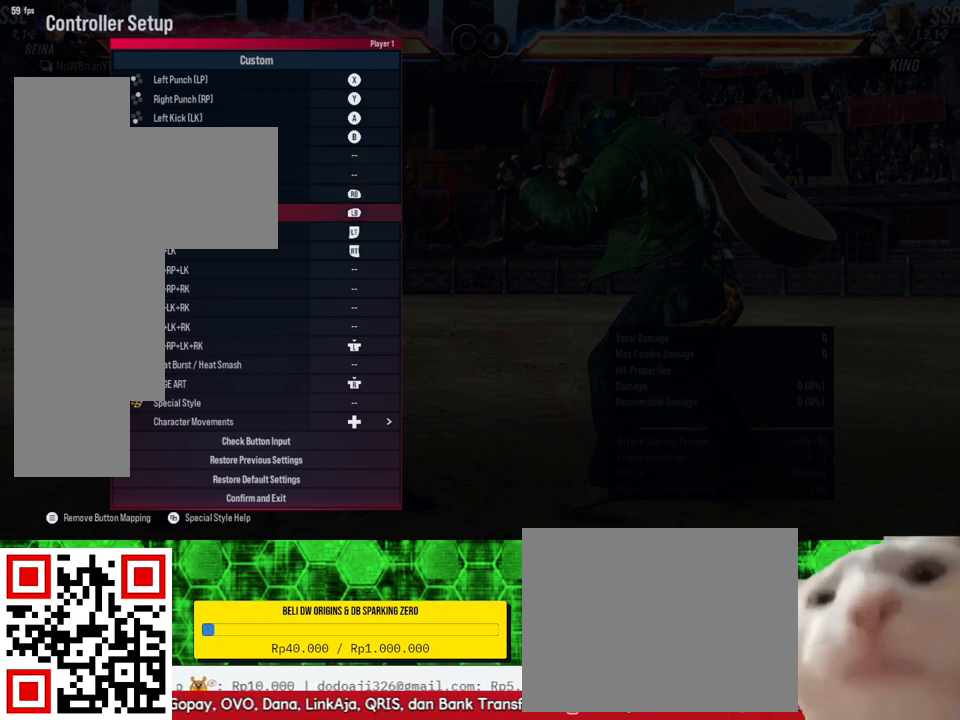
{"buttons": [], "right_stick": "center", "events": []}
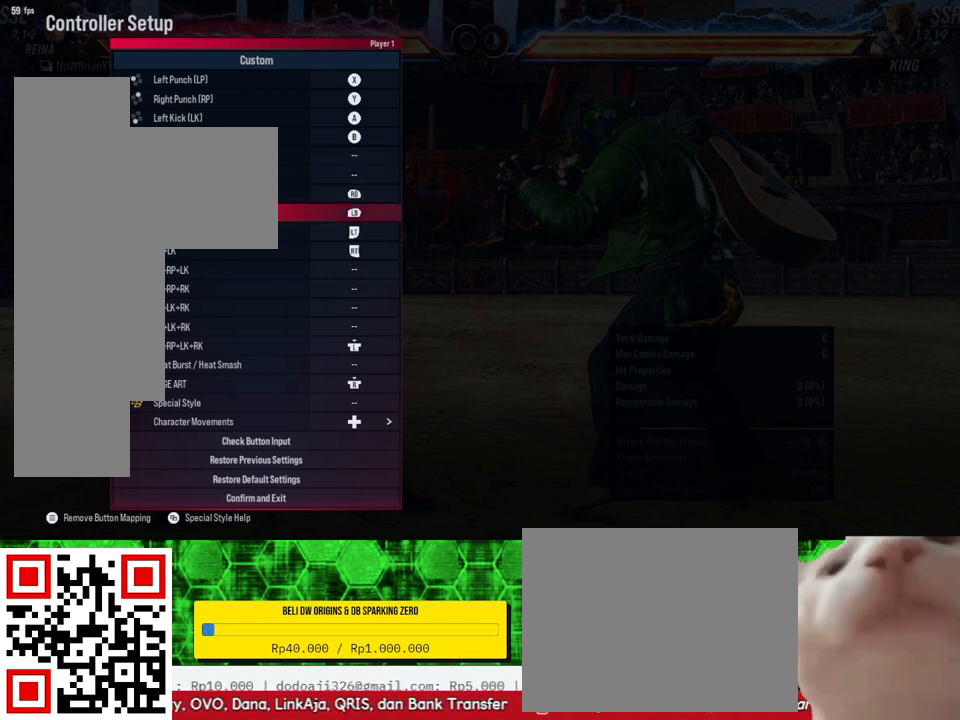
{"buttons": [], "right_stick": "center", "events": []}
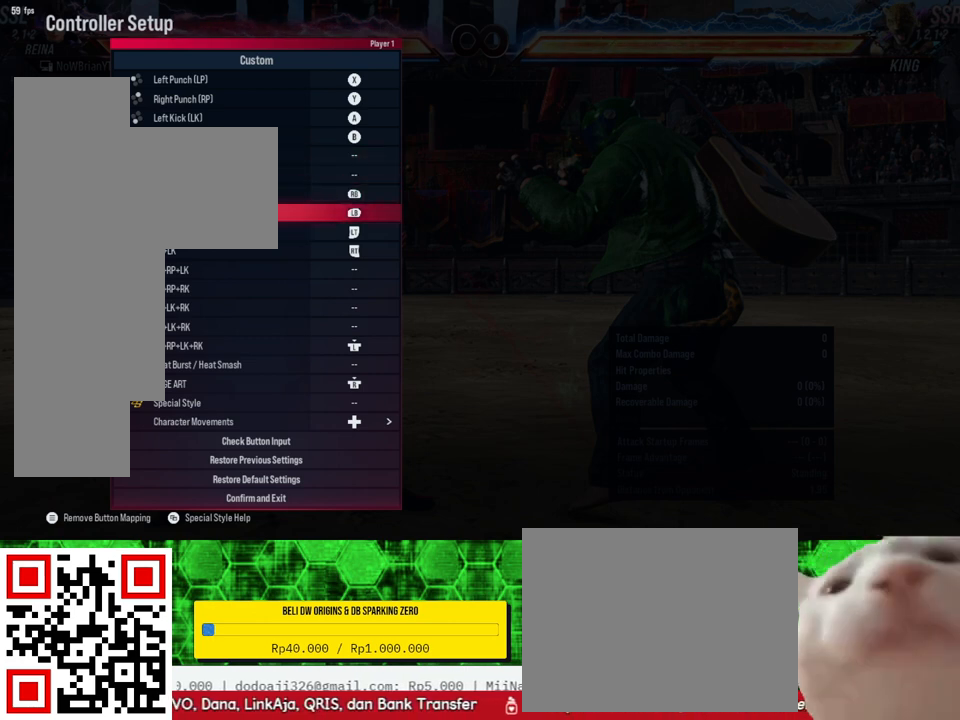
{"buttons": [], "right_stick": "center", "events": []}
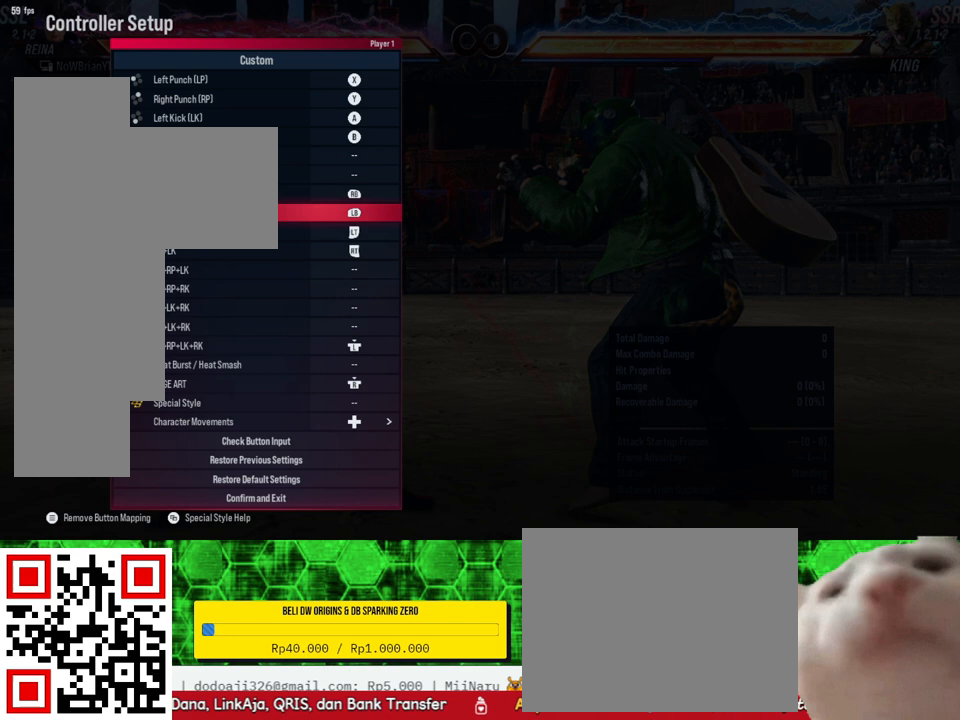
{"buttons": [], "right_stick": "center", "events": []}
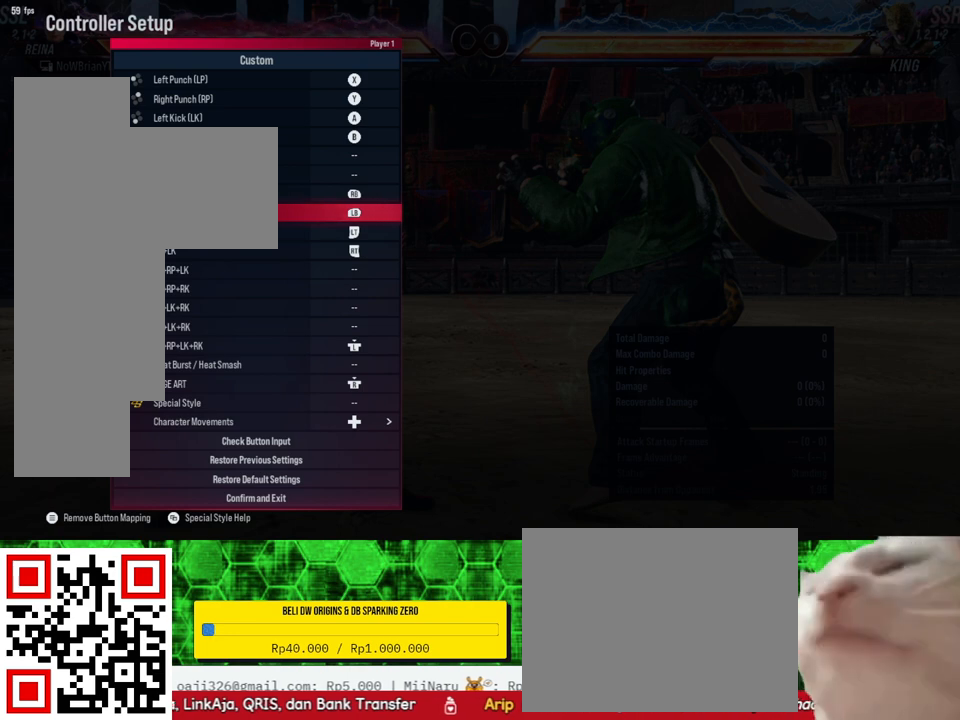
{"buttons": [], "right_stick": "center", "events": []}
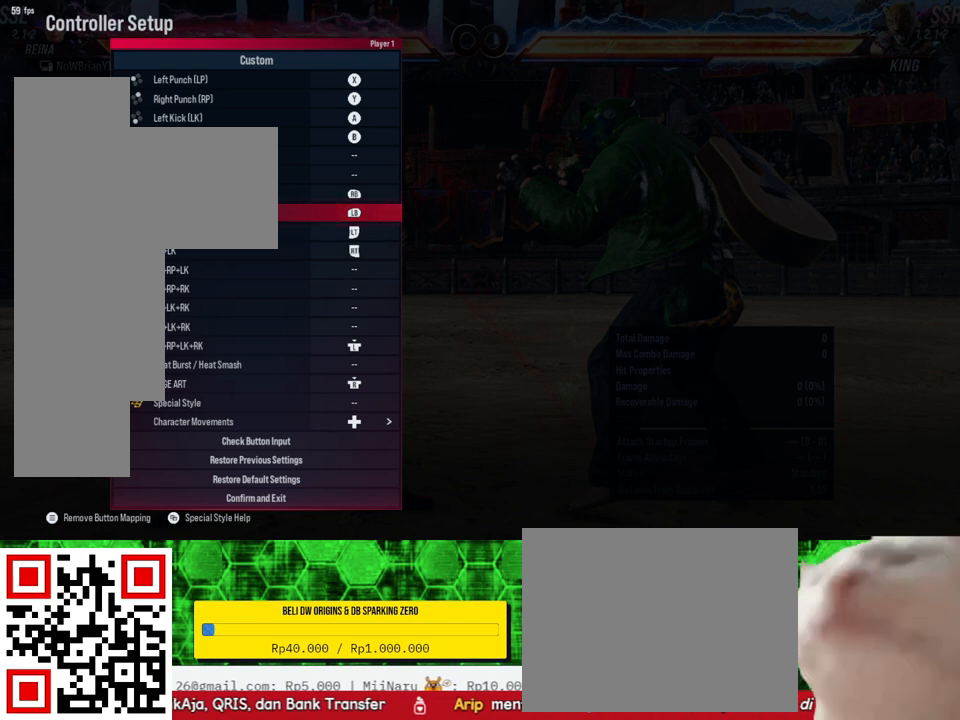
{"buttons": [], "right_stick": "center", "events": []}
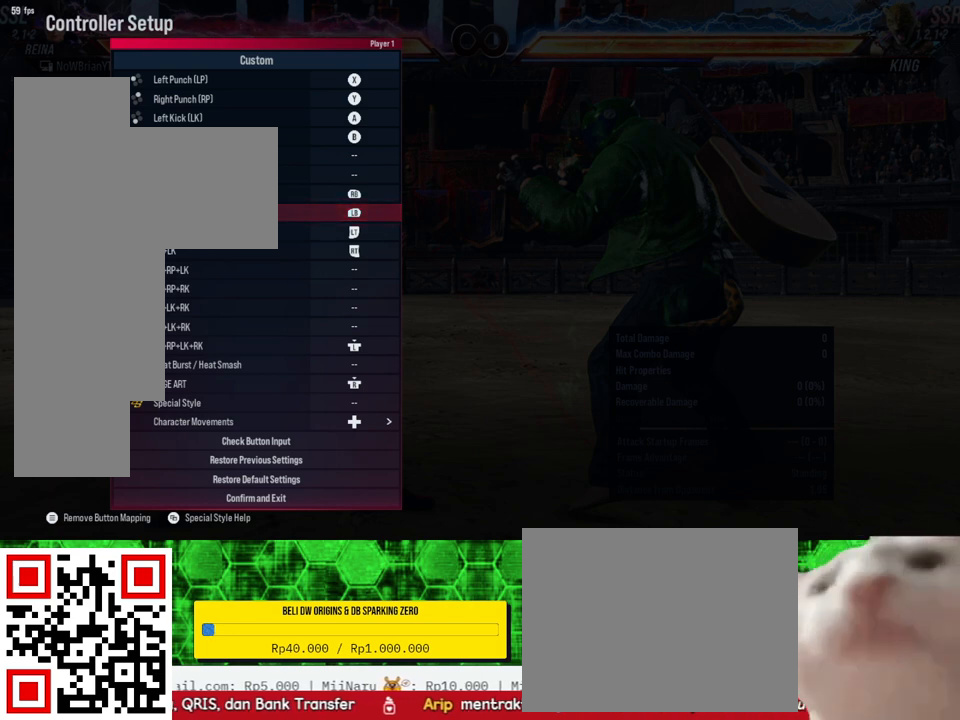
{"buttons": [], "right_stick": "center", "events": []}
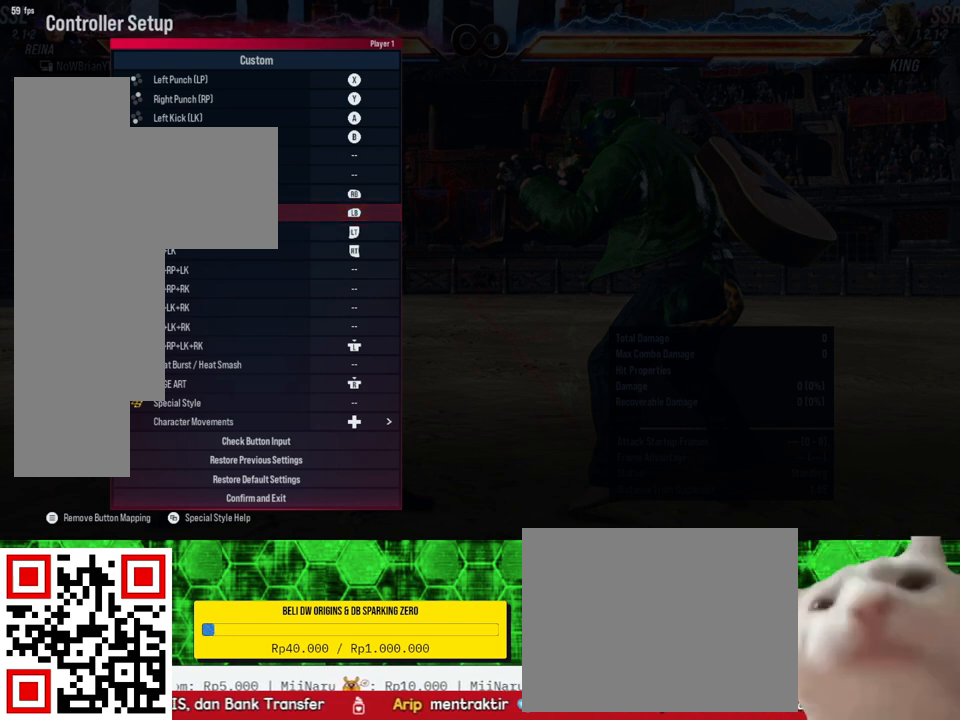
{"buttons": [], "right_stick": "center", "events": [[333, "DPAD_DOWN", "down"], [367, "DPAD_DOWN", "up"]]}
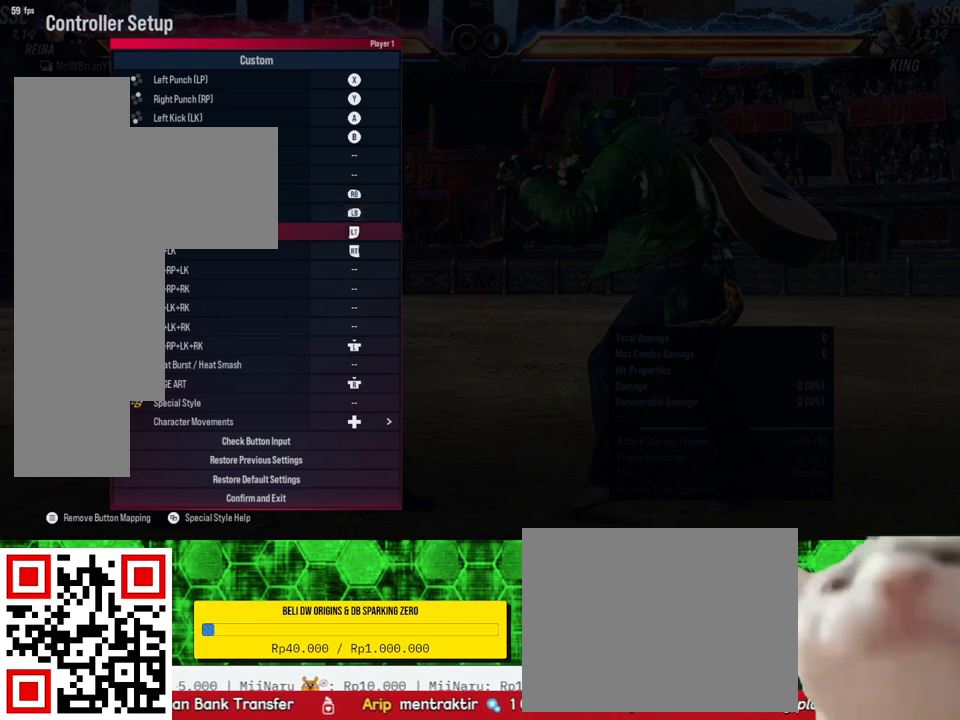
{"buttons": [], "right_stick": "center", "events": []}
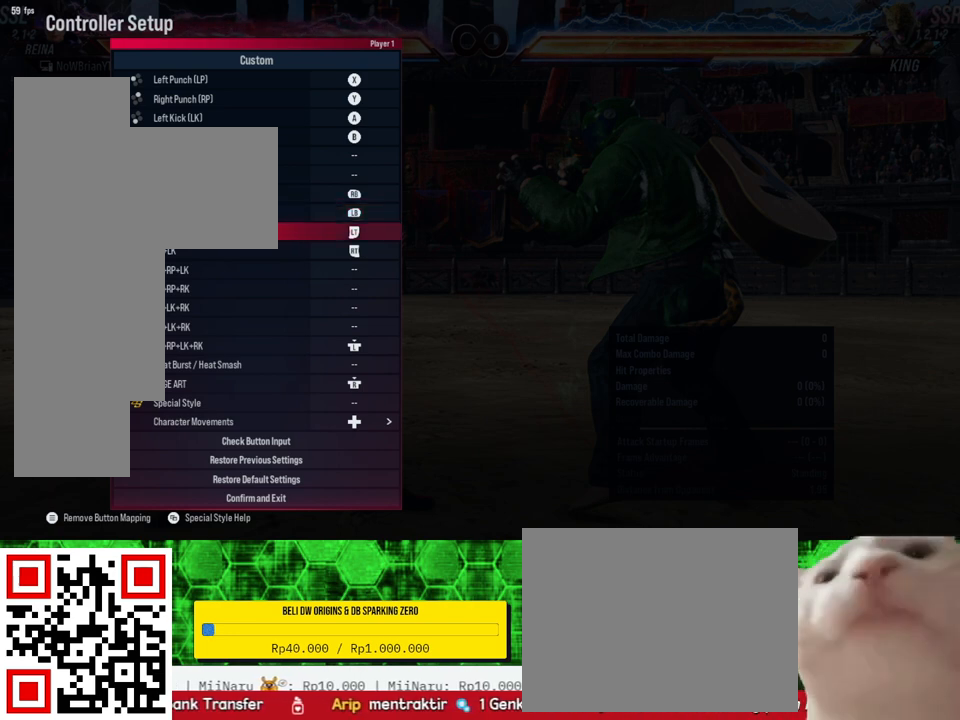
{"buttons": [], "right_stick": "center", "events": []}
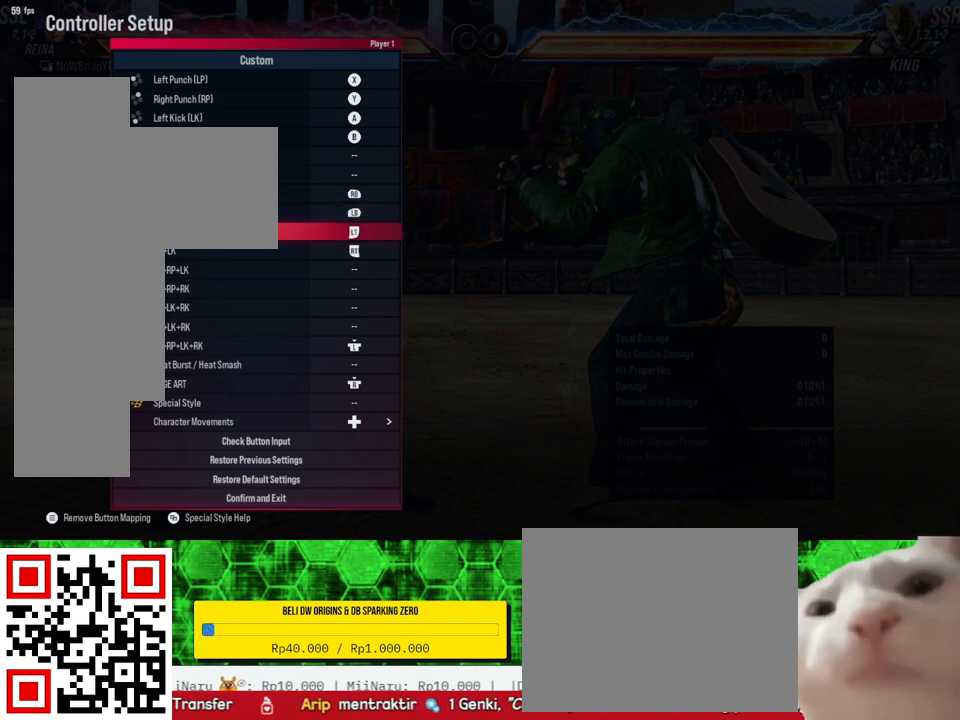
{"buttons": [], "right_stick": "center", "events": []}
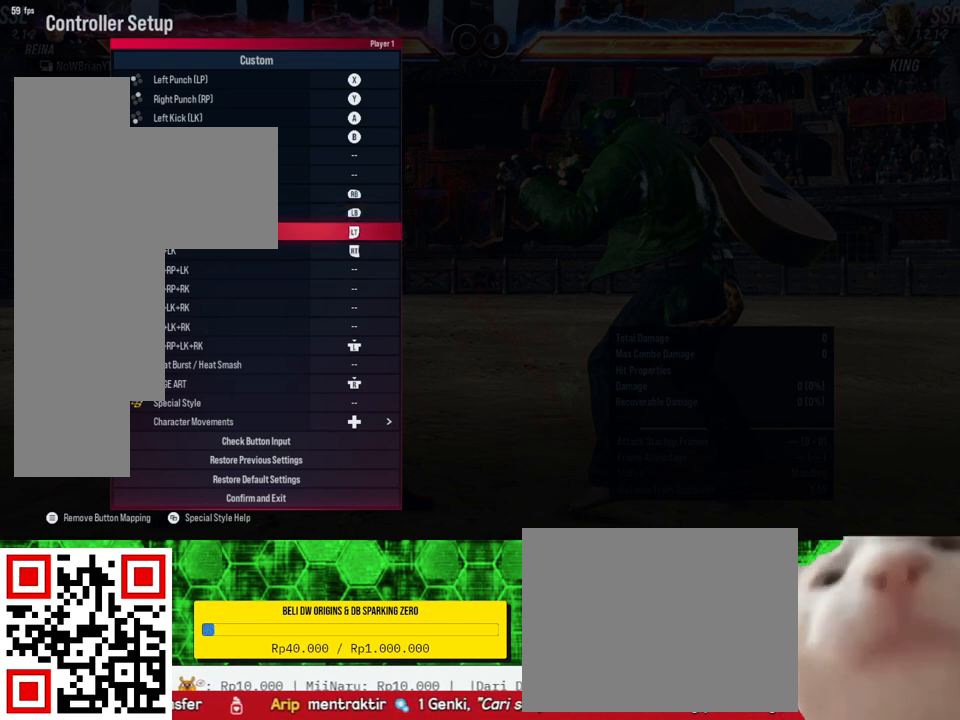
{"buttons": [], "right_stick": "center", "events": []}
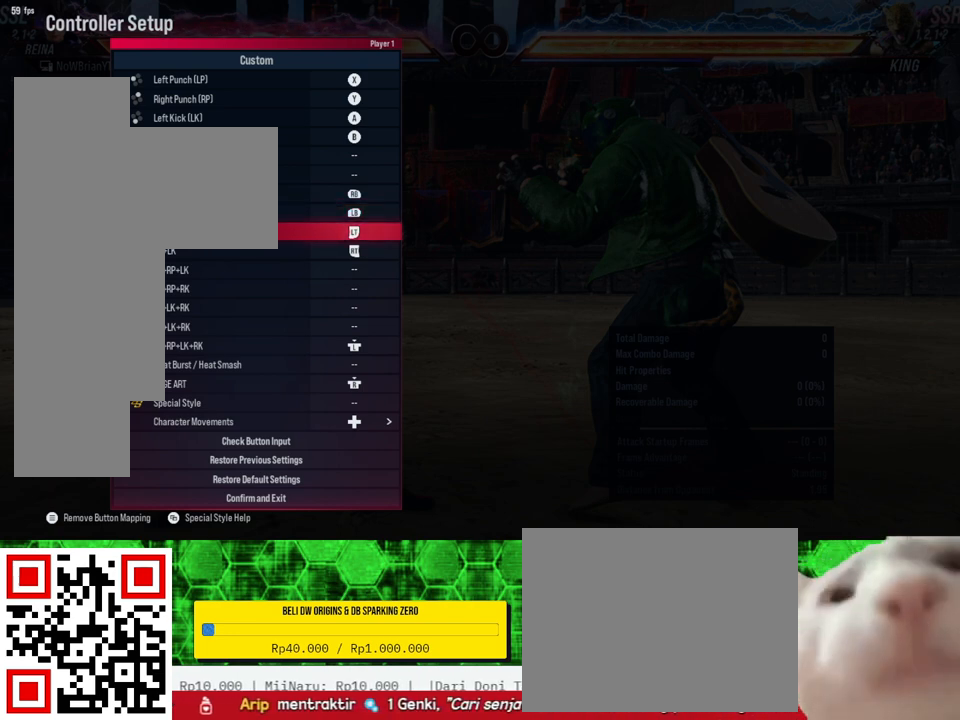
{"buttons": [], "right_stick": "center", "events": [[67, "DPAD_DOWN", "down"], [167, "DPAD_DOWN", "up"]]}
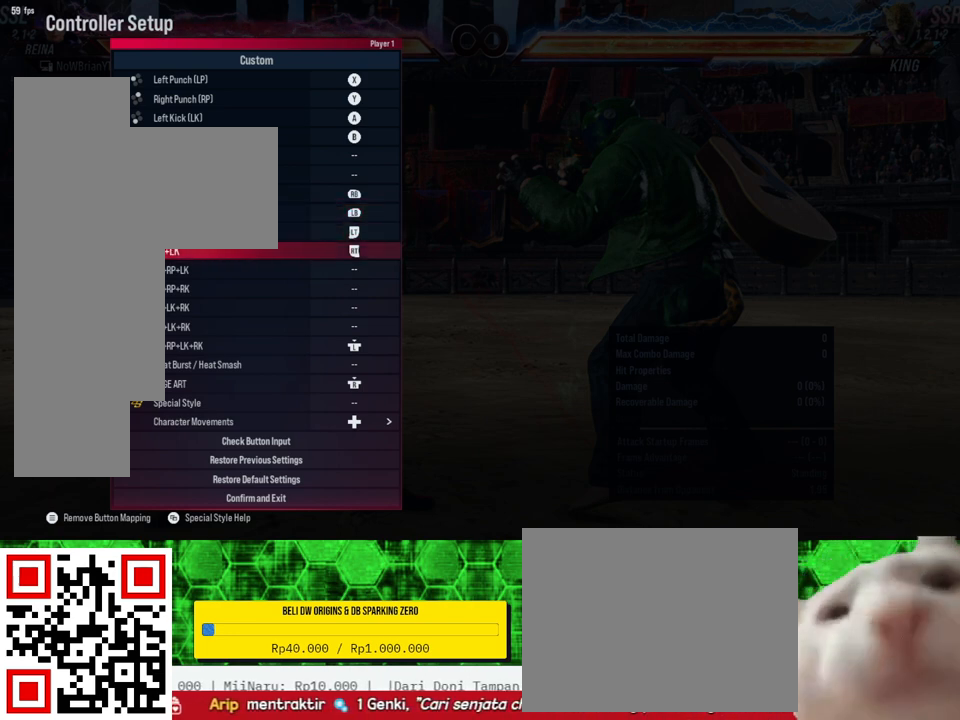
{"buttons": [], "right_stick": "center", "events": [[267, "DPAD_DOWN", "down"], [333, "DPAD_DOWN", "up"]]}
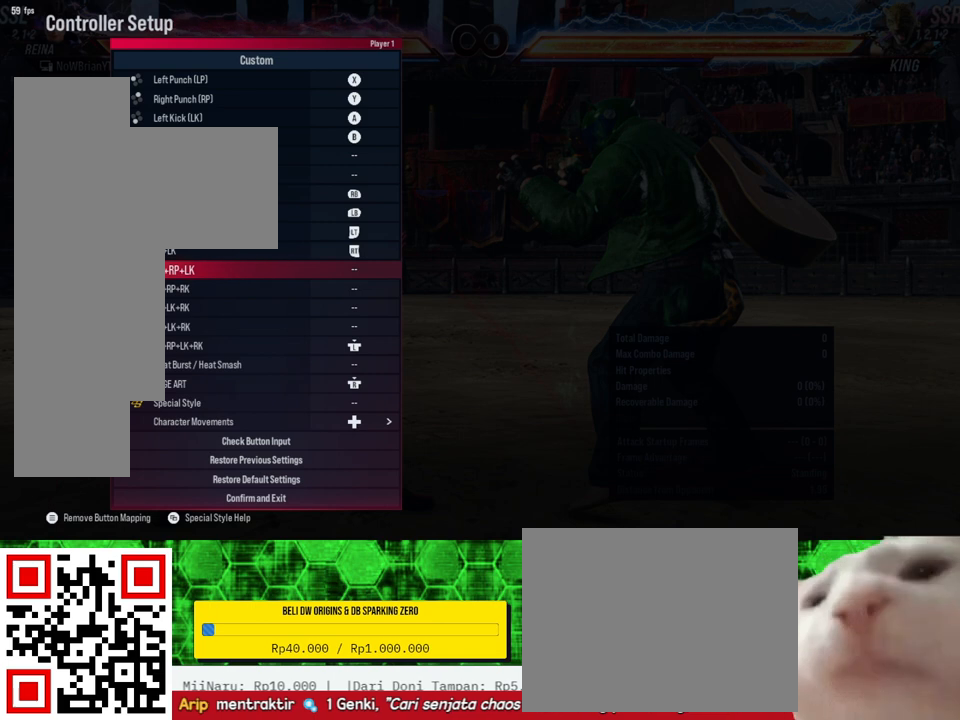
{"buttons": ["DPAD_DOWN"], "right_stick": "center", "events": [[467, "DPAD_DOWN", "down"]]}
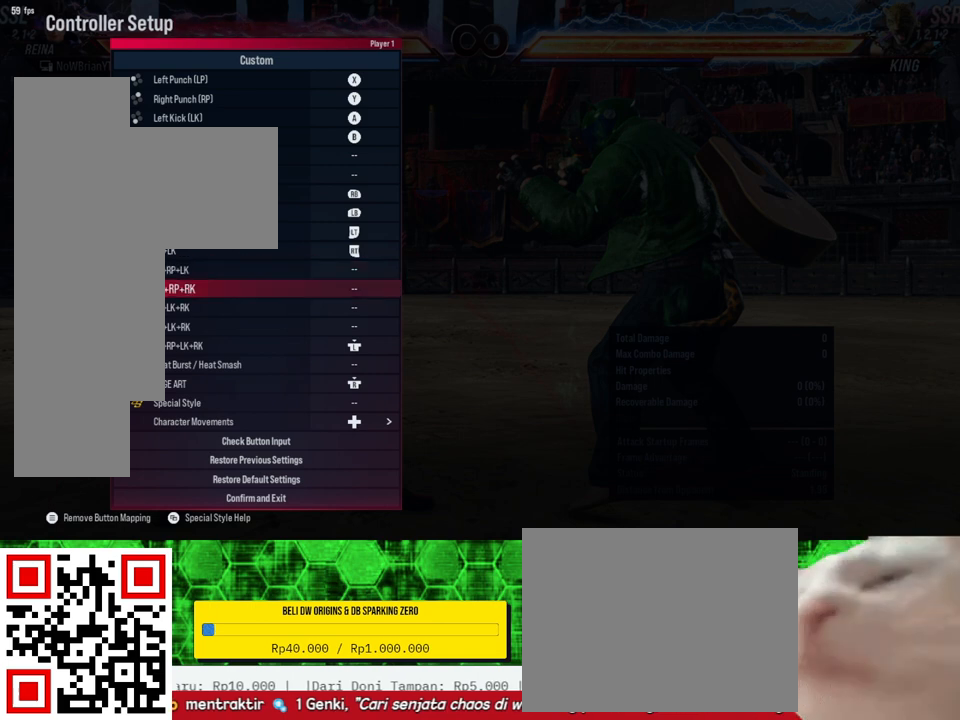
{"buttons": [], "right_stick": "center", "events": [[33, "DPAD_DOWN", "up"]]}
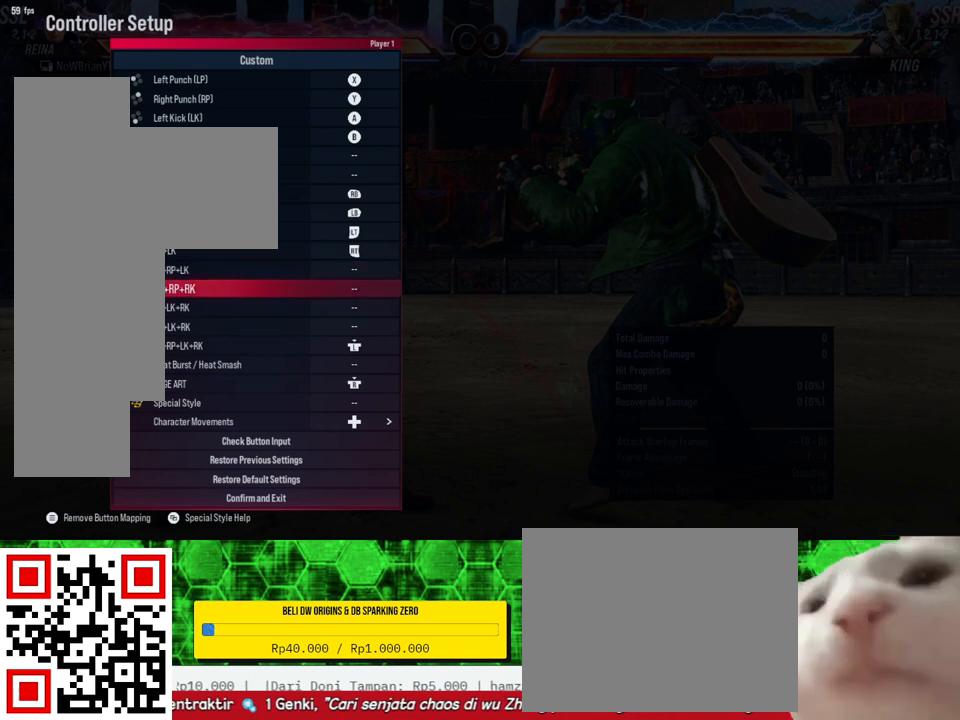
{"buttons": [], "right_stick": "center", "events": [[100, "DPAD_UP", "down"], [133, "DPAD_UP", "up"], [367, "DPAD_DOWN", "down"], [433, "DPAD_DOWN", "up"]]}